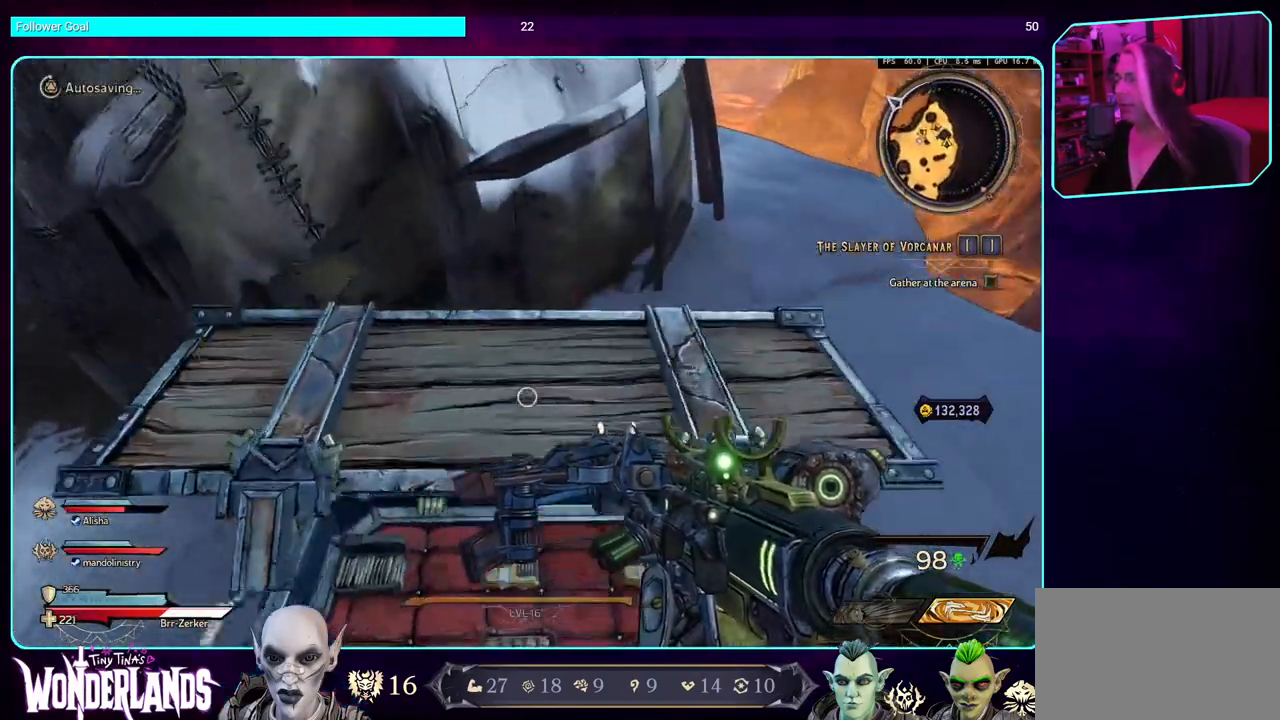
Gameplay with keyboard and mouse; each line is a JSON object with the keys and mouse buttons held at the frame after it. "events" lists presses ("down") and releases ("up") of "a", "ctrl", "d", "e", "q", "s", "shift", "space", "w", "mouse_left", "mouse_wheel", "mouse_right" and "mouse_mb4" between this image and that frame as [ms after this image, input, new state], when the widget could be followed in between. "mouse_left", "mouse_wheel", "mouse_right", "mouse_mb4" = the "left", "wheel", "right", "mb4" buttons of the "mouse" list. No other keys are recorded. "wheel" means that the mouse wheel is clicked or scrolled. Mouse movement is not recorded. Not read: mouse_mb5.
{"keys": [], "mouse": [], "events": []}
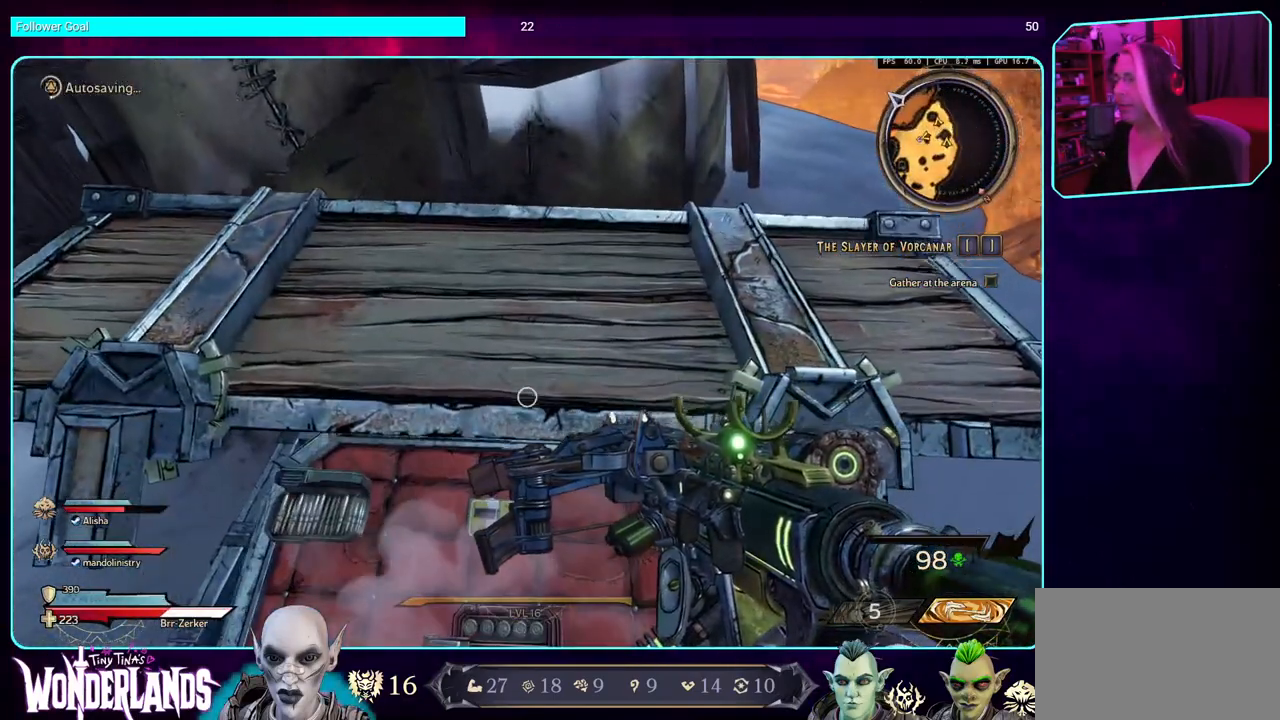
{"keys": ["w"], "mouse": [], "events": [[400, "w", "down"]]}
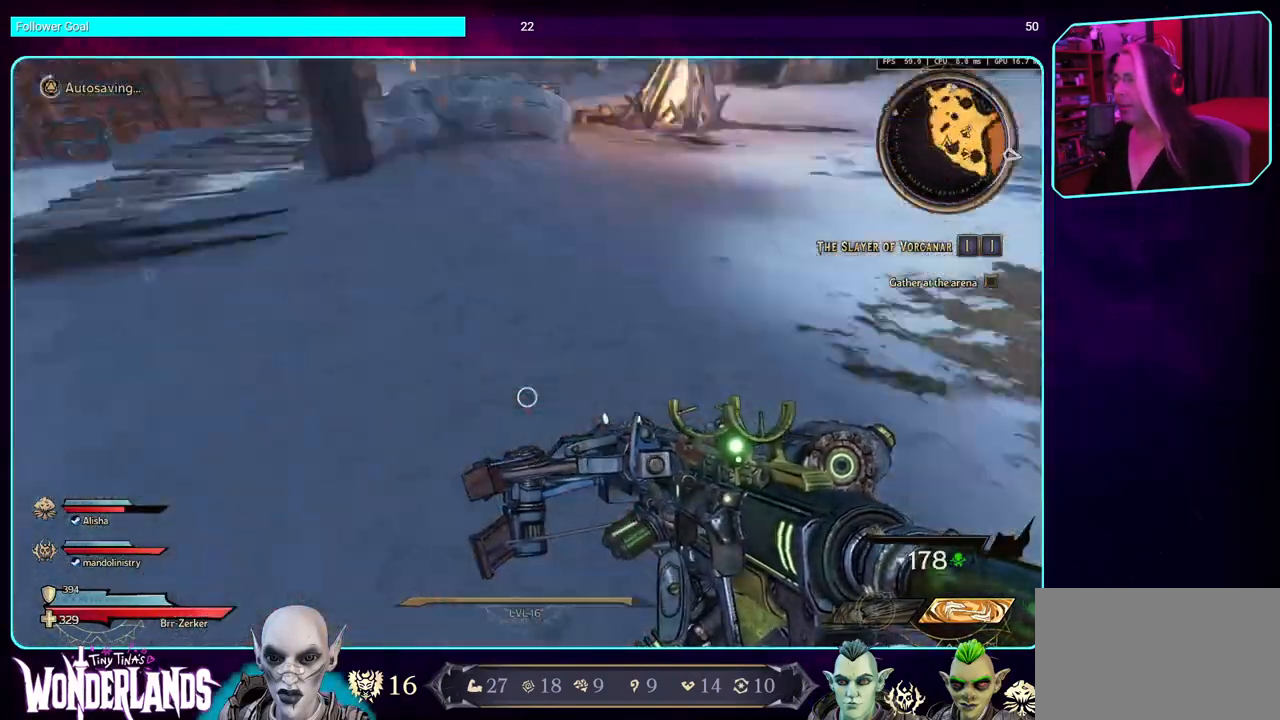
{"keys": ["w"], "mouse": [], "events": [[34, "shift", "down"], [167, "shift", "up"]]}
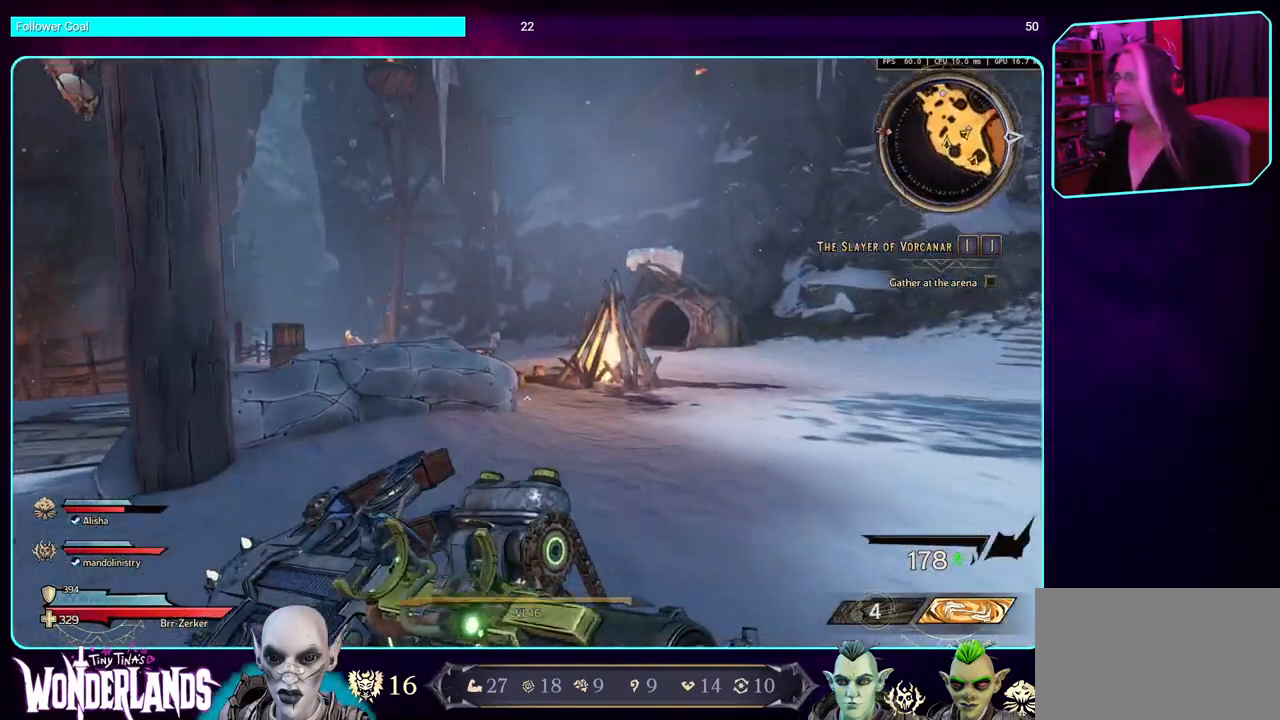
{"keys": ["w"], "mouse": [], "events": []}
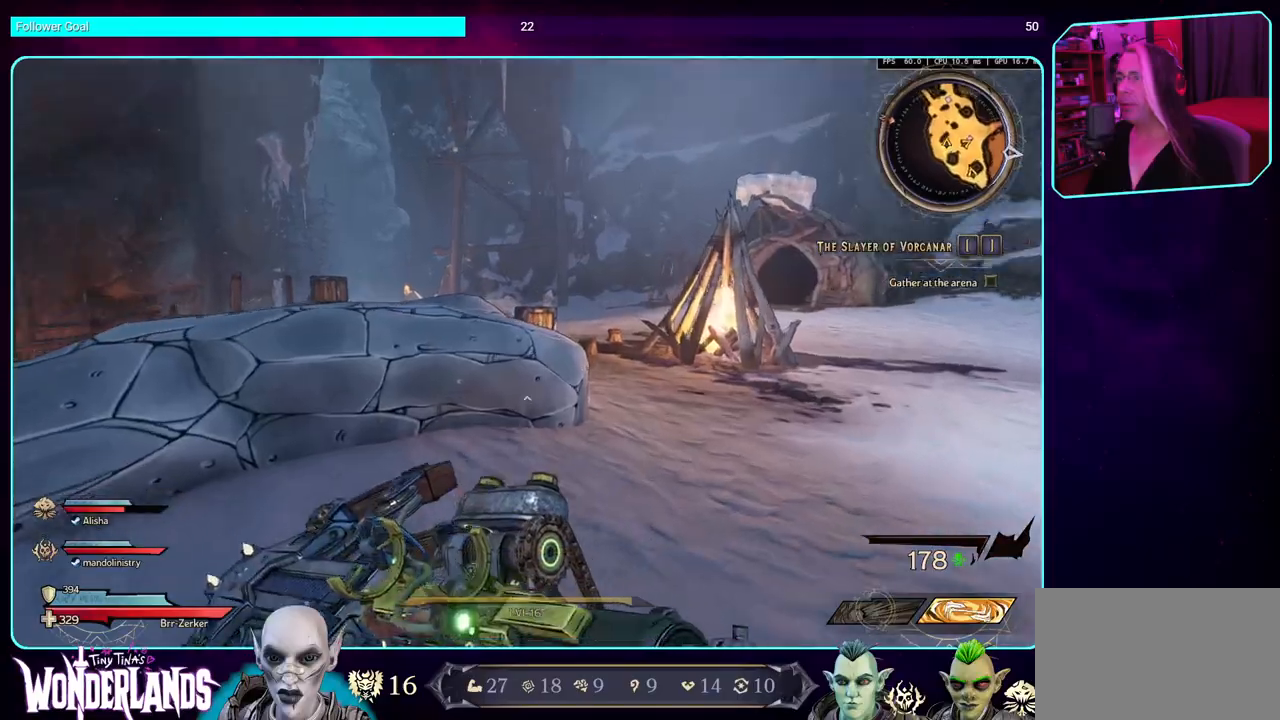
{"keys": ["w"], "mouse": [], "events": [[84, "space", "down"], [184, "space", "up"]]}
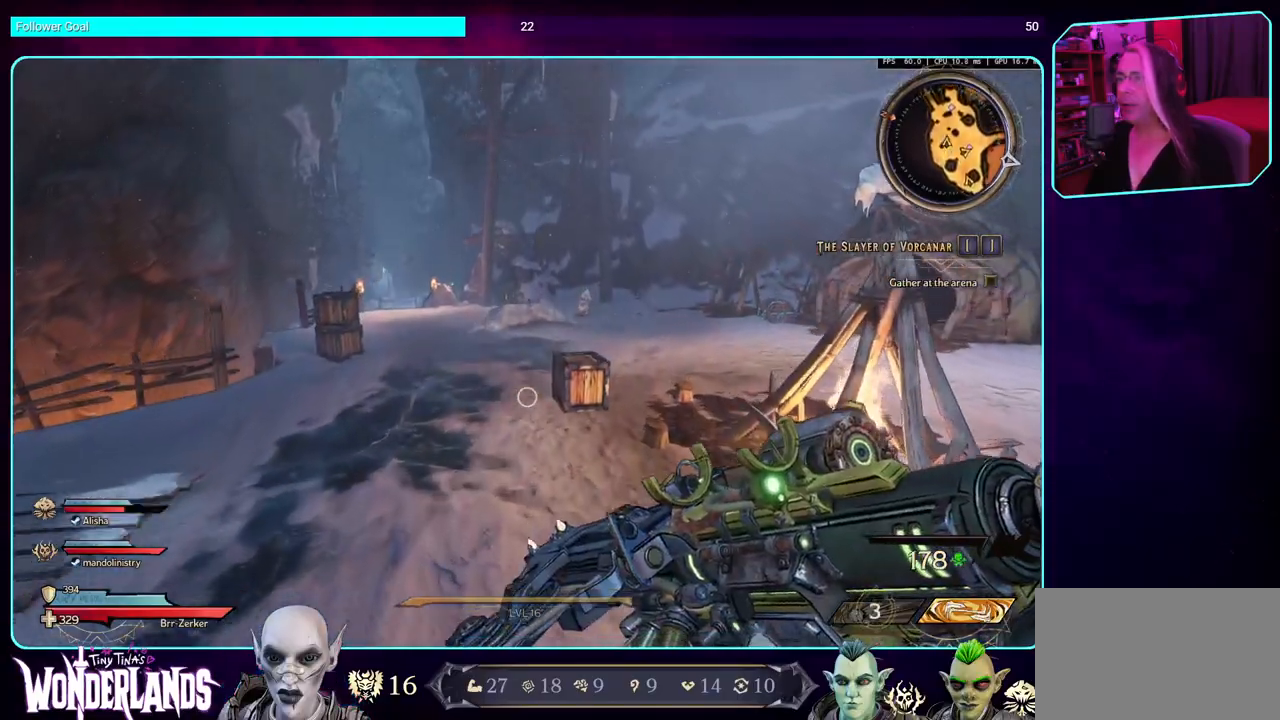
{"keys": ["w"], "mouse": [], "events": []}
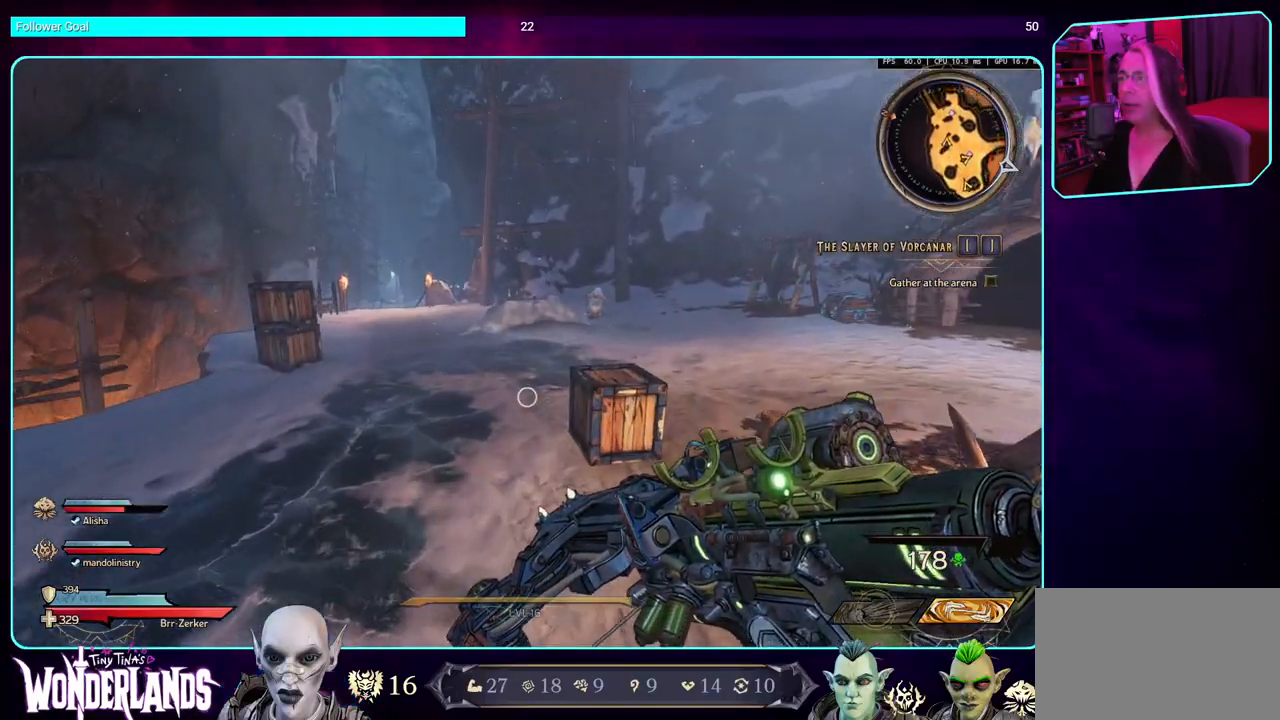
{"keys": ["w"], "mouse": [], "events": []}
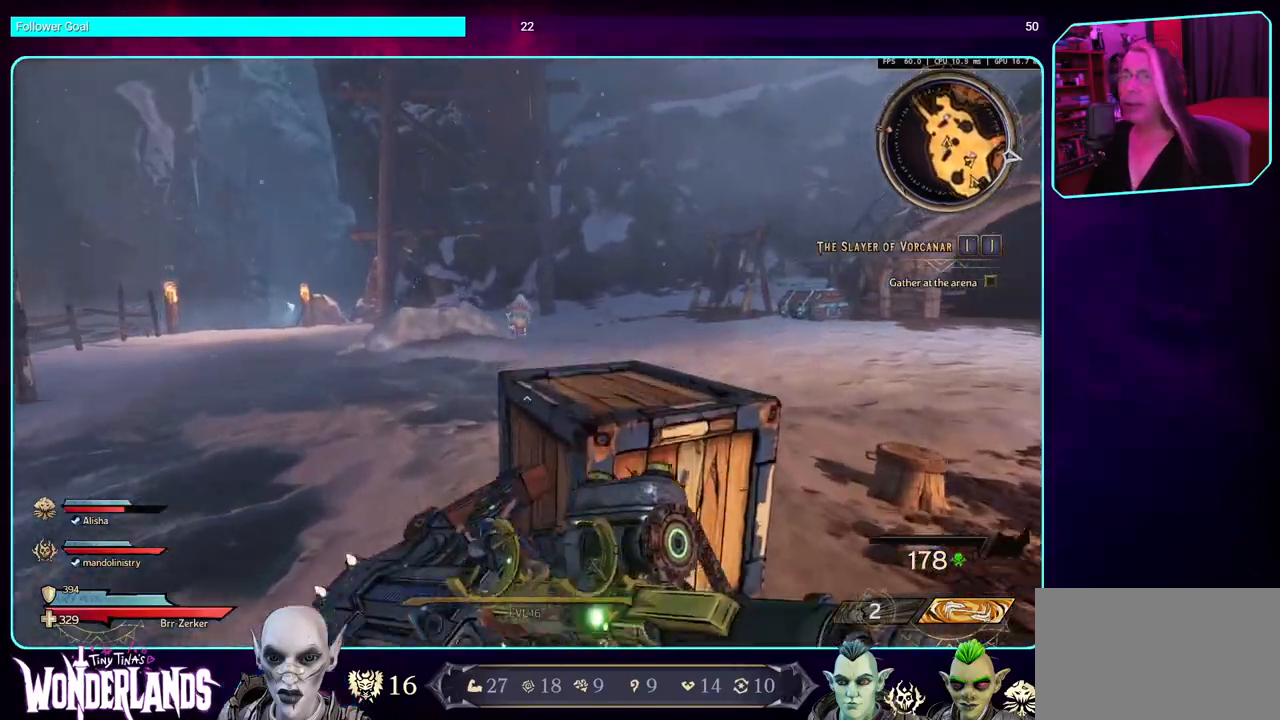
{"keys": ["w"], "mouse": [], "events": [[67, "space", "down"], [184, "space", "up"], [334, "space", "down"], [450, "space", "up"]]}
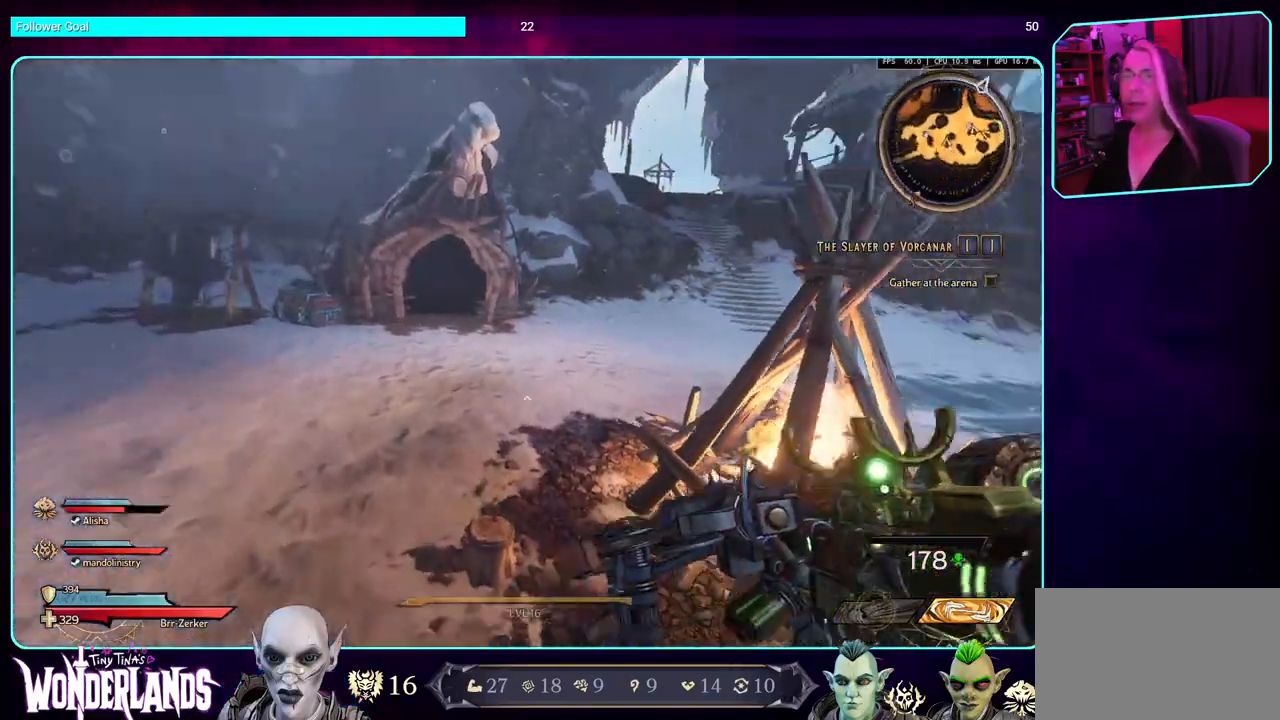
{"keys": ["space", "w"], "mouse": [], "events": [[34, "space", "down"], [167, "space", "up"], [217, "space", "down"], [400, "space", "up"], [467, "space", "down"]]}
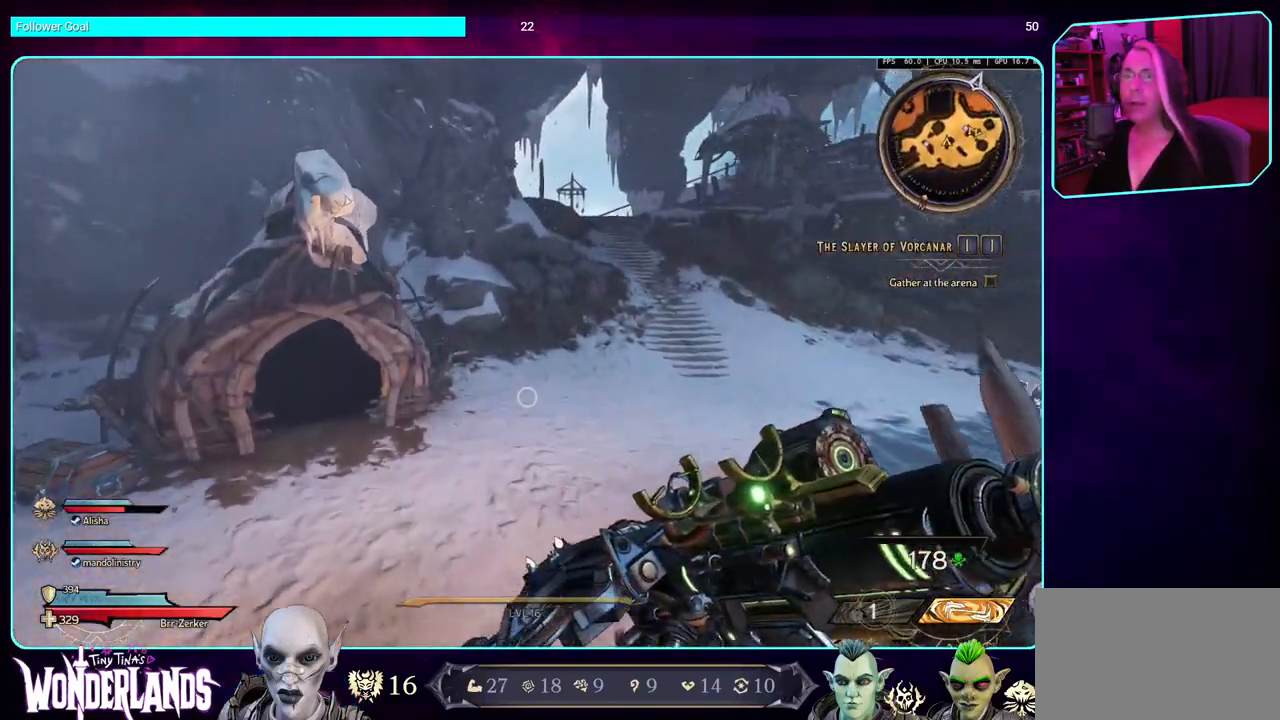
{"keys": ["w"], "mouse": [], "events": [[117, "space", "up"]]}
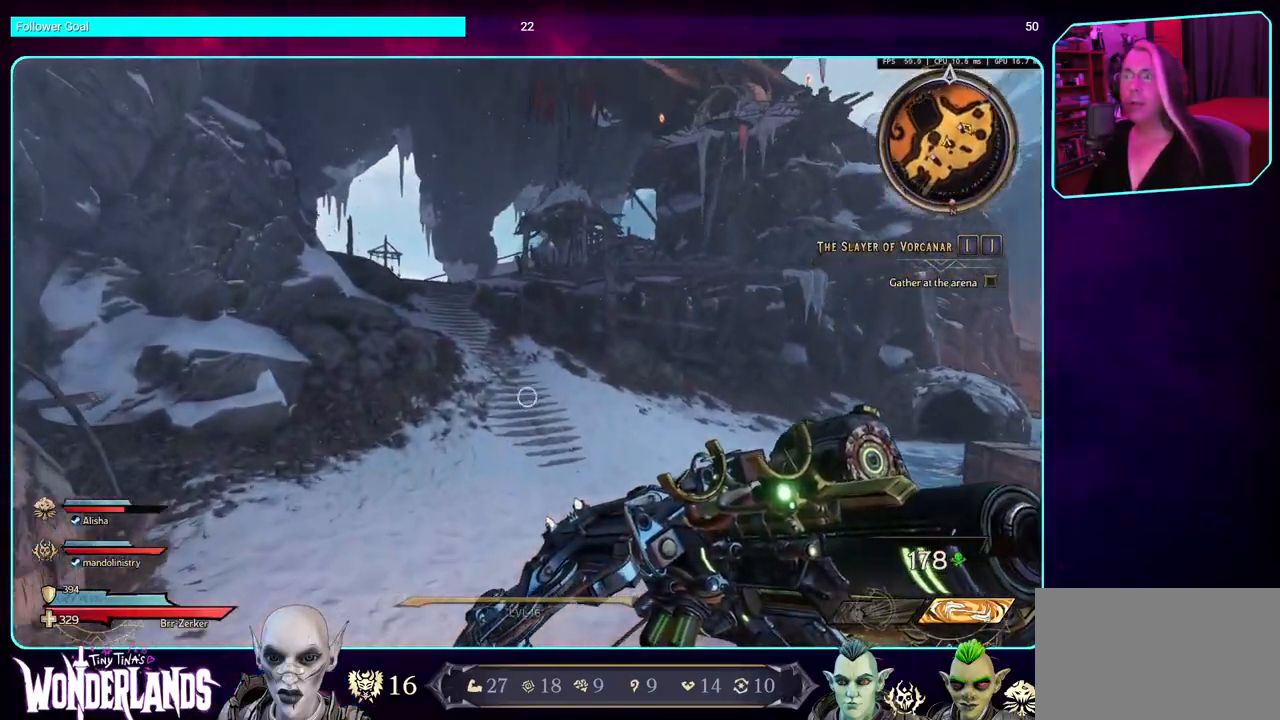
{"keys": ["d", "w"], "mouse": [], "events": [[167, "d", "down"]]}
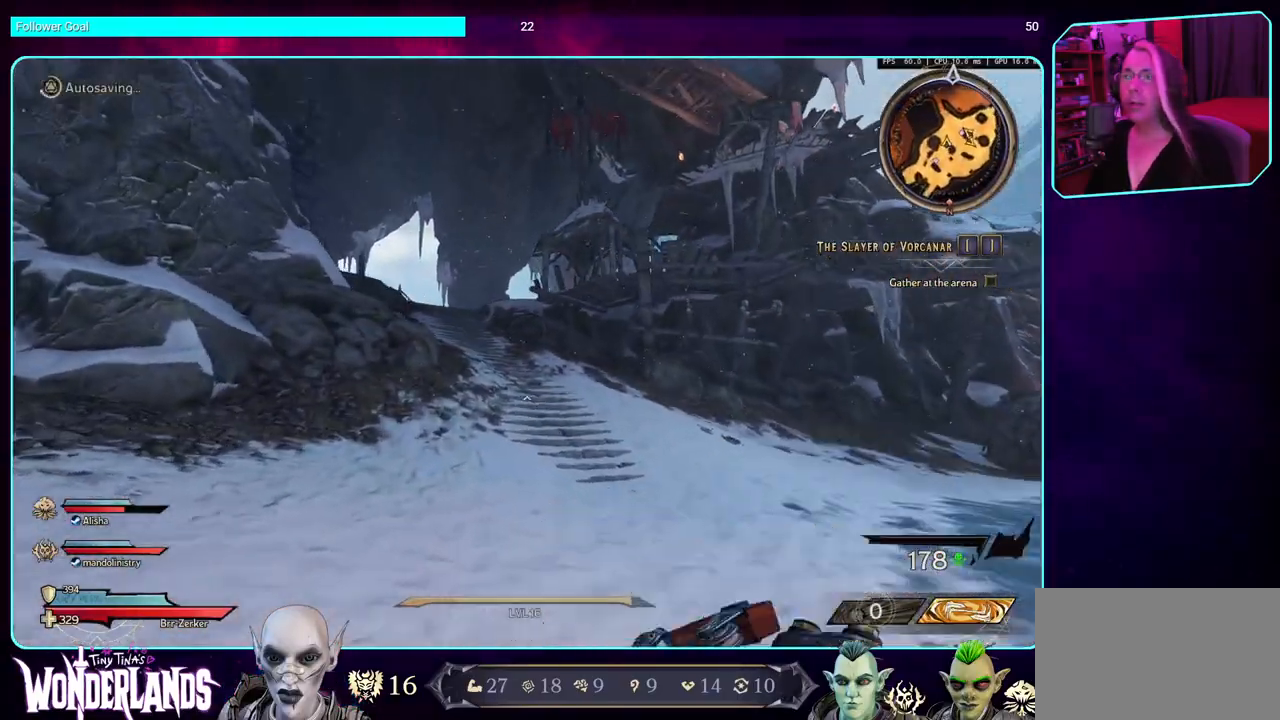
{"keys": ["d", "w"], "mouse": [], "events": []}
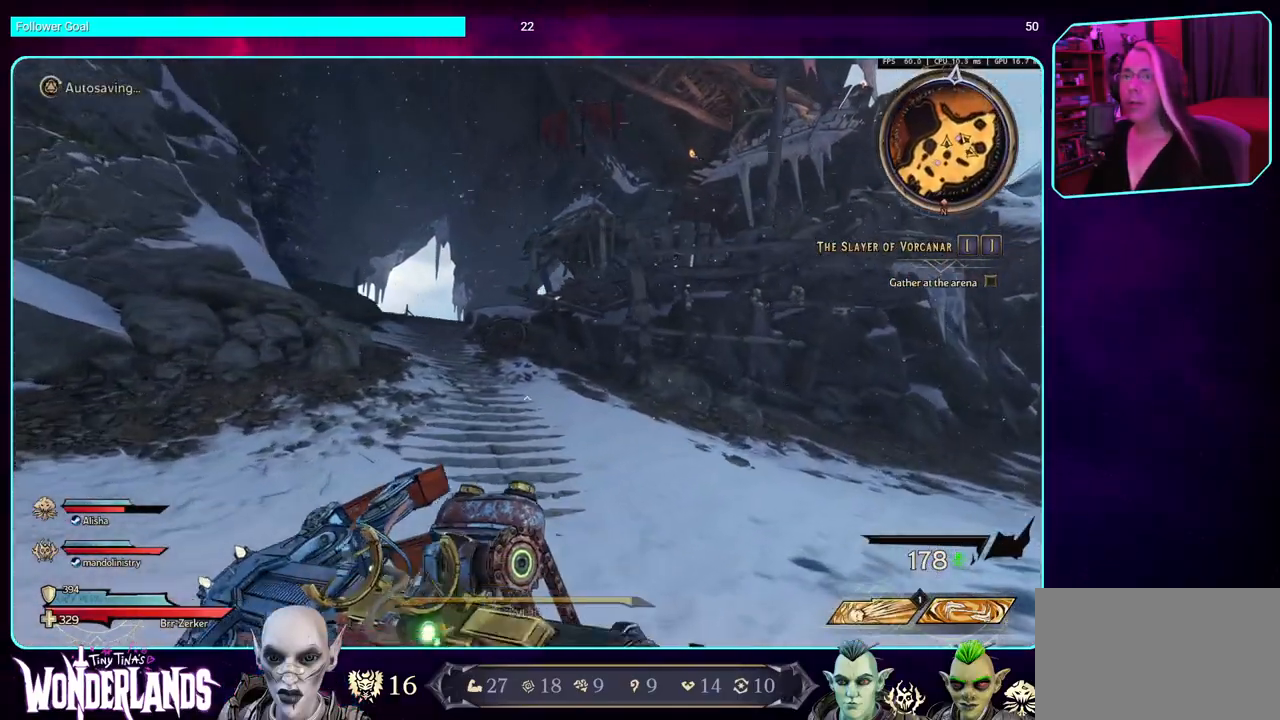
{"keys": ["d", "w"], "mouse": [], "events": []}
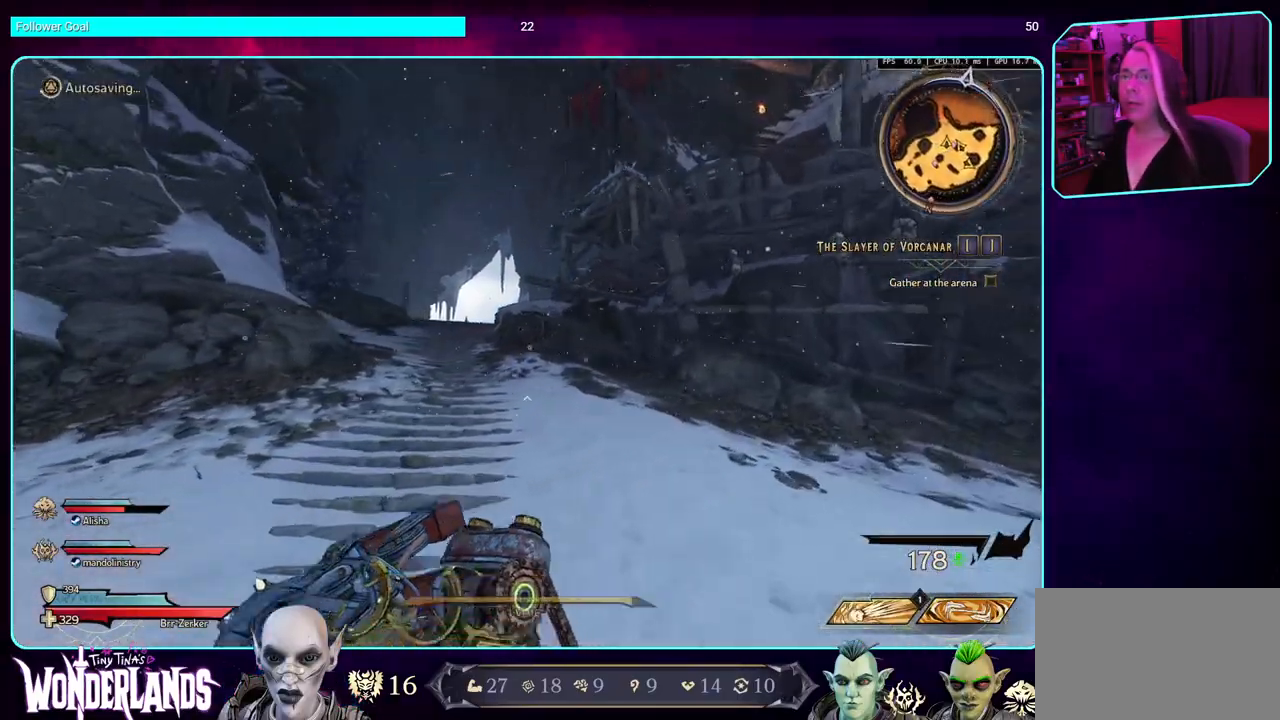
{"keys": [], "mouse": [], "events": [[50, "w", "up"], [134, "d", "up"]]}
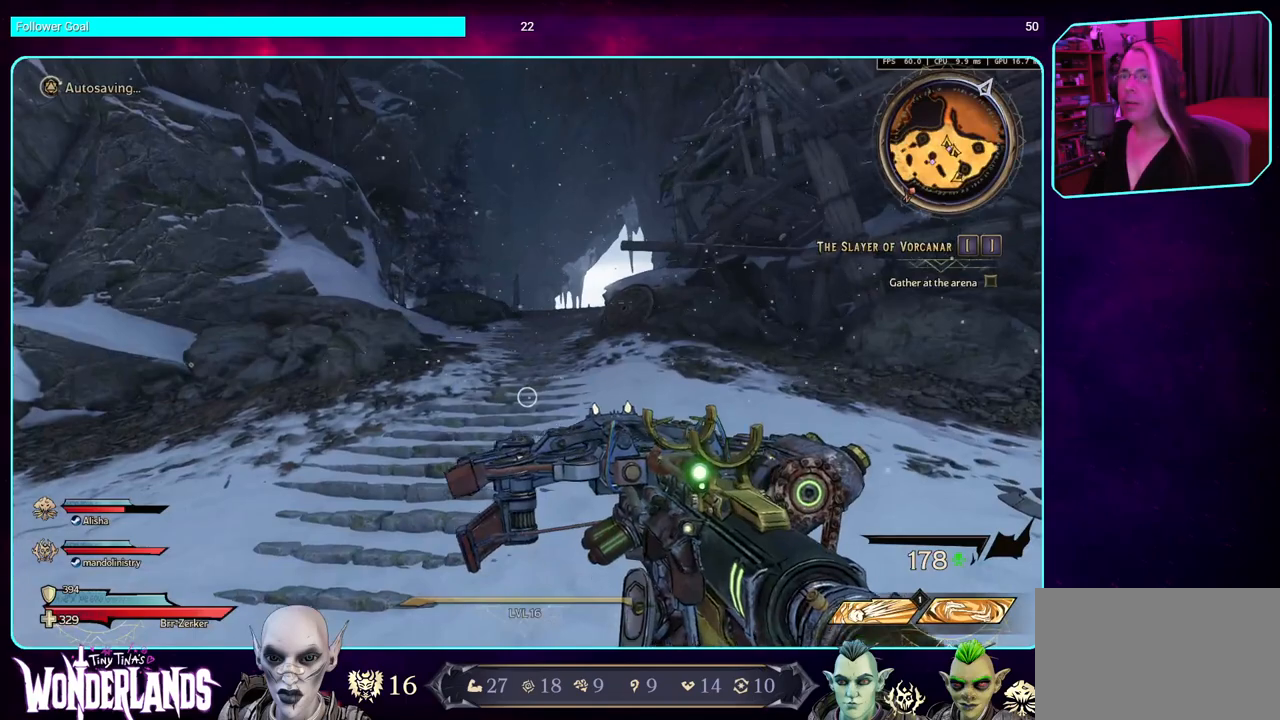
{"keys": [], "mouse": [], "events": []}
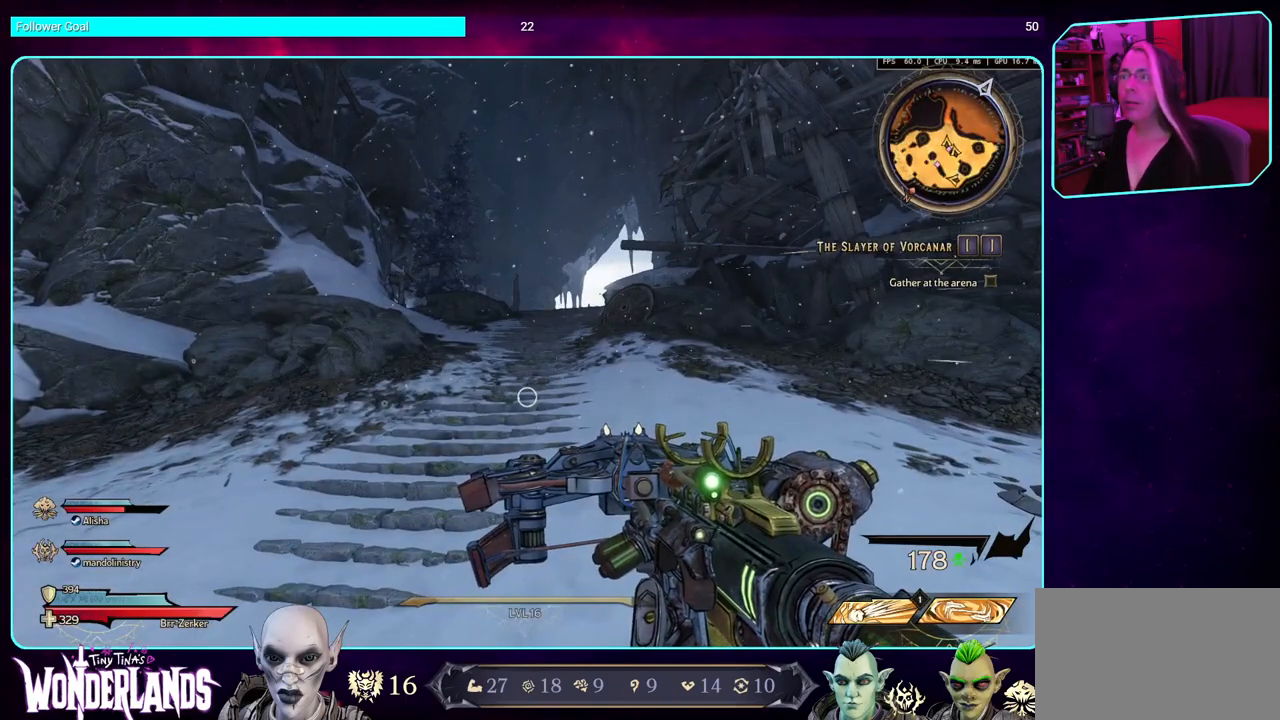
{"keys": [], "mouse": [], "events": []}
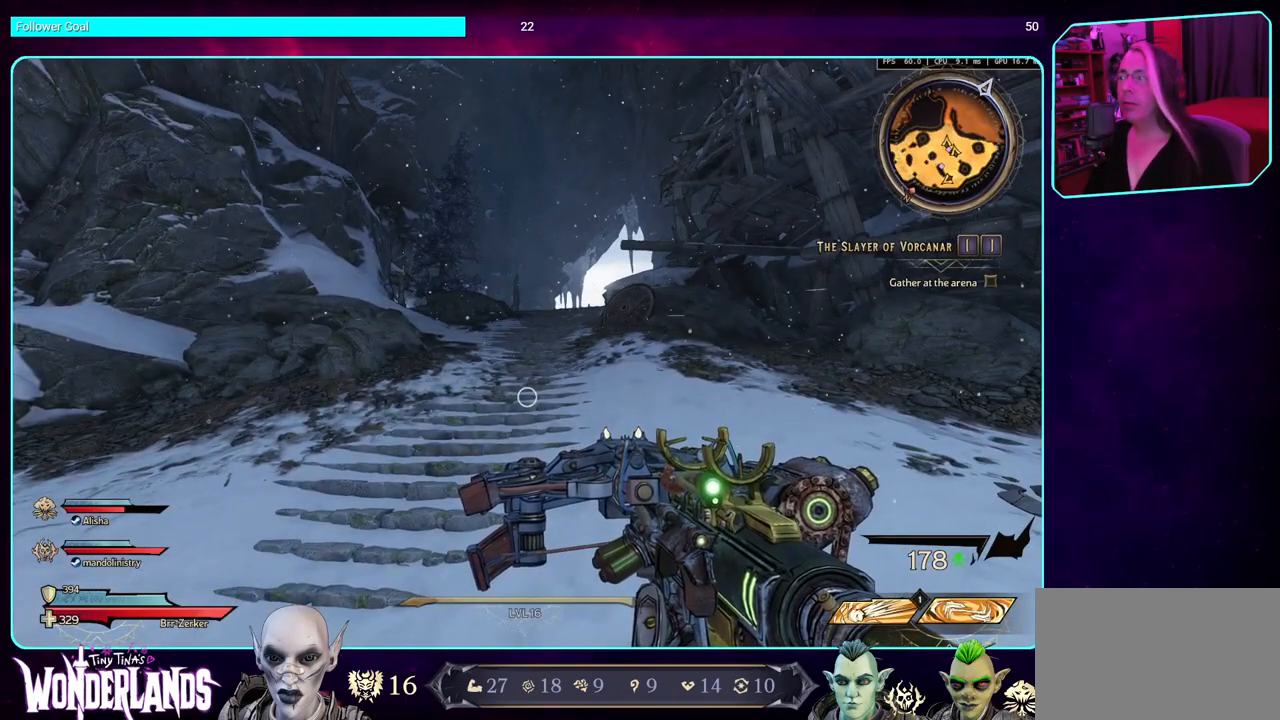
{"keys": [], "mouse": [], "events": []}
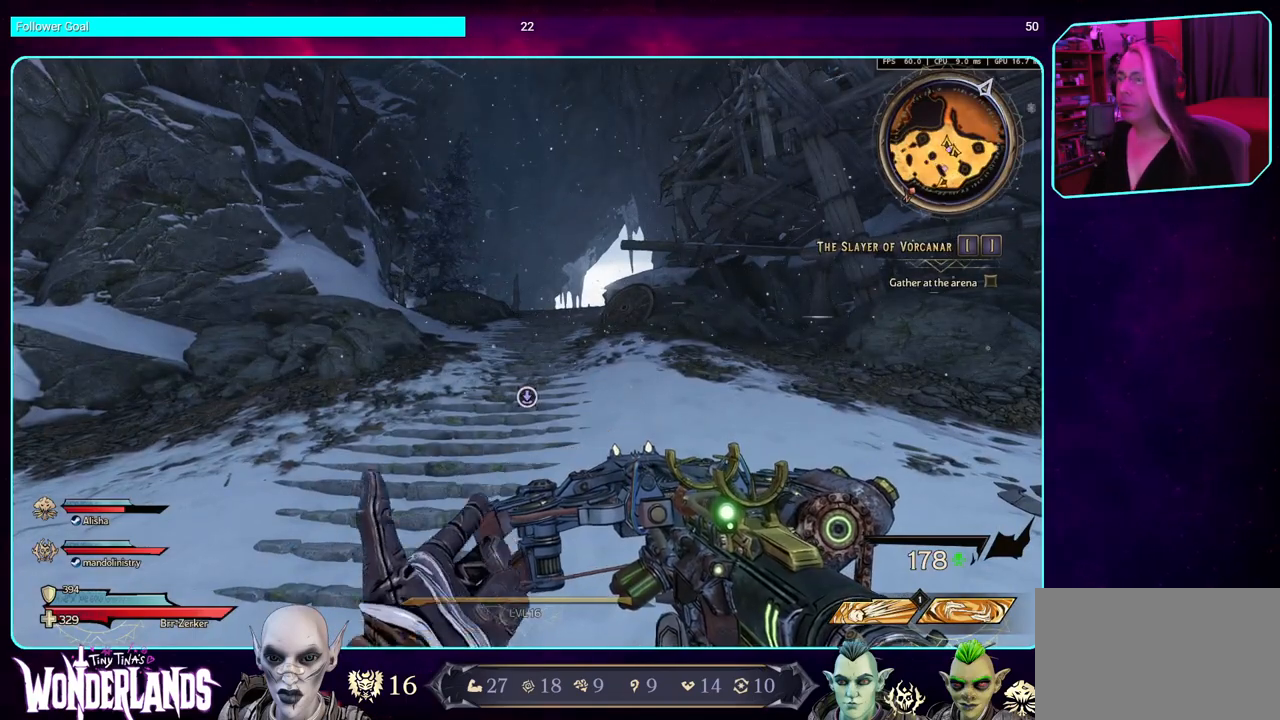
{"keys": [], "mouse": [], "events": []}
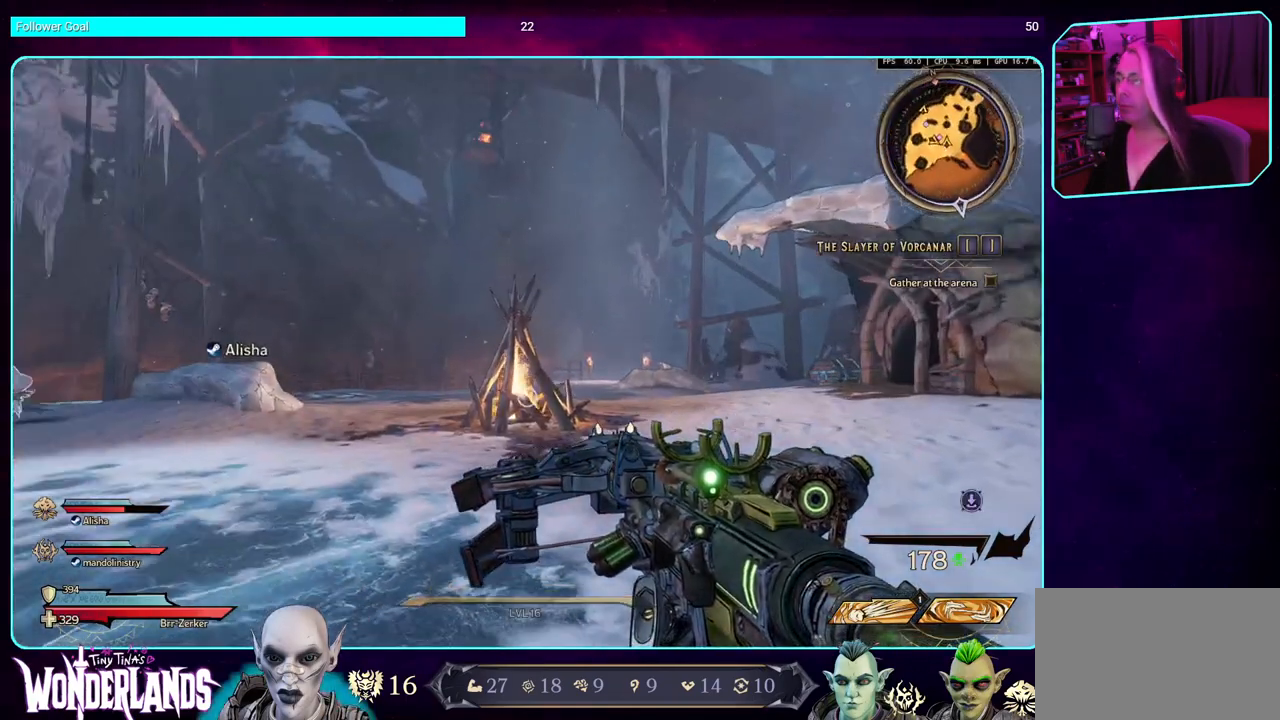
{"keys": [], "mouse": [], "events": []}
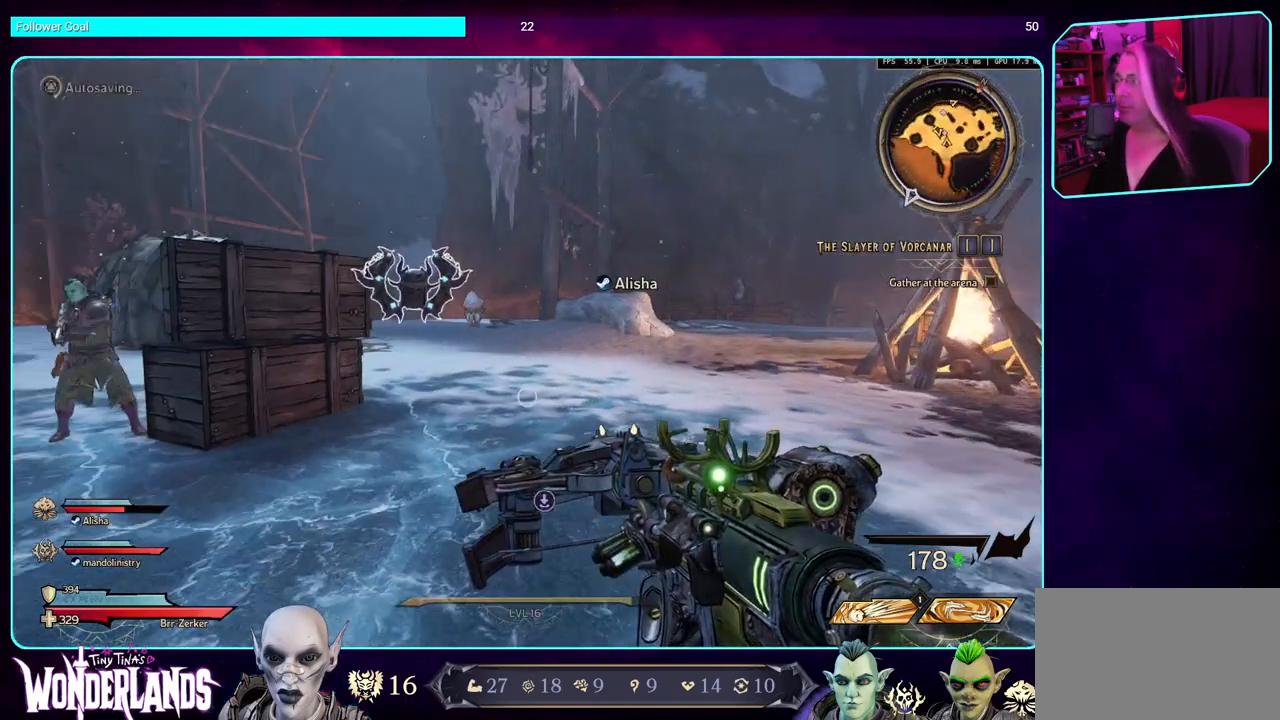
{"keys": [], "mouse": [], "events": []}
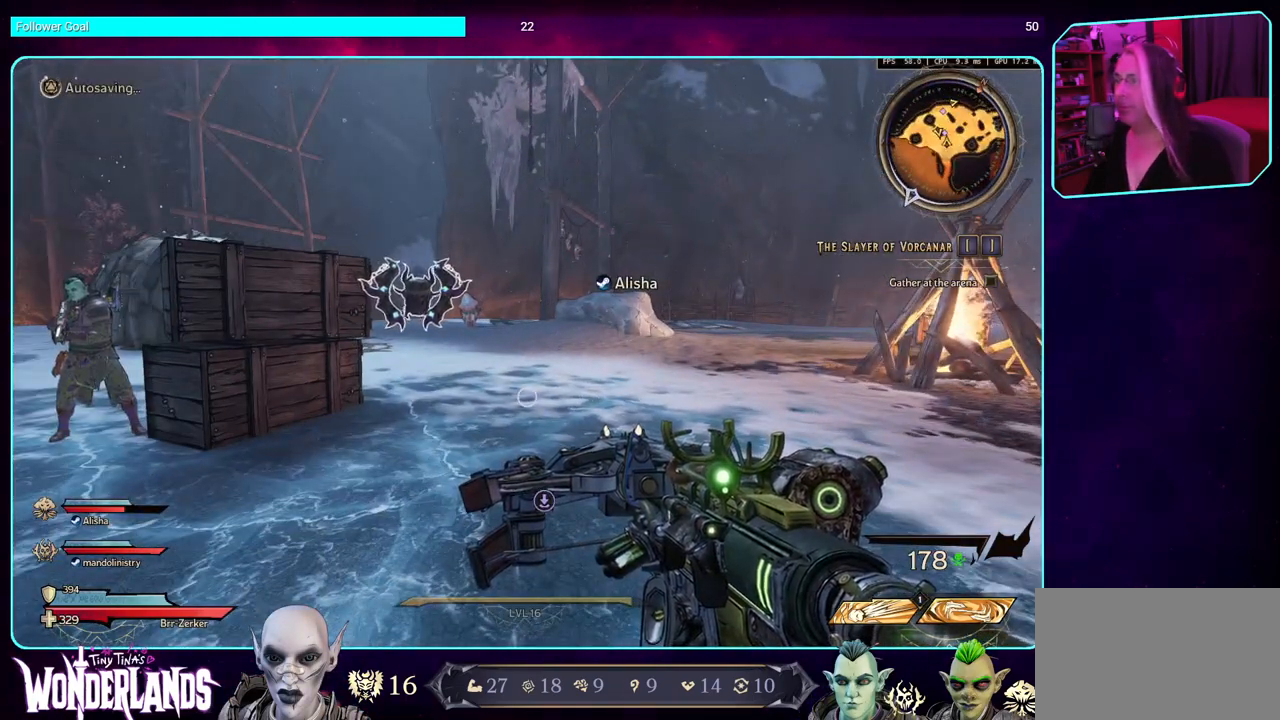
{"keys": [], "mouse": [], "events": []}
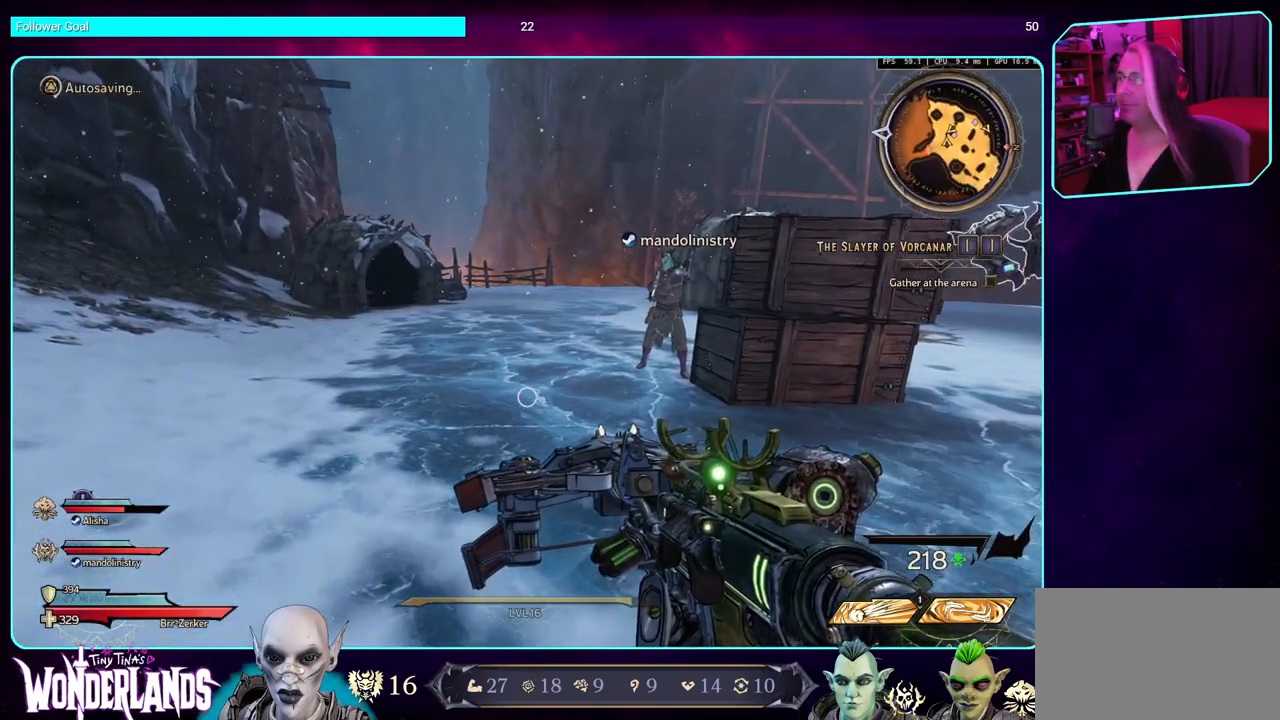
{"keys": [], "mouse": [], "events": []}
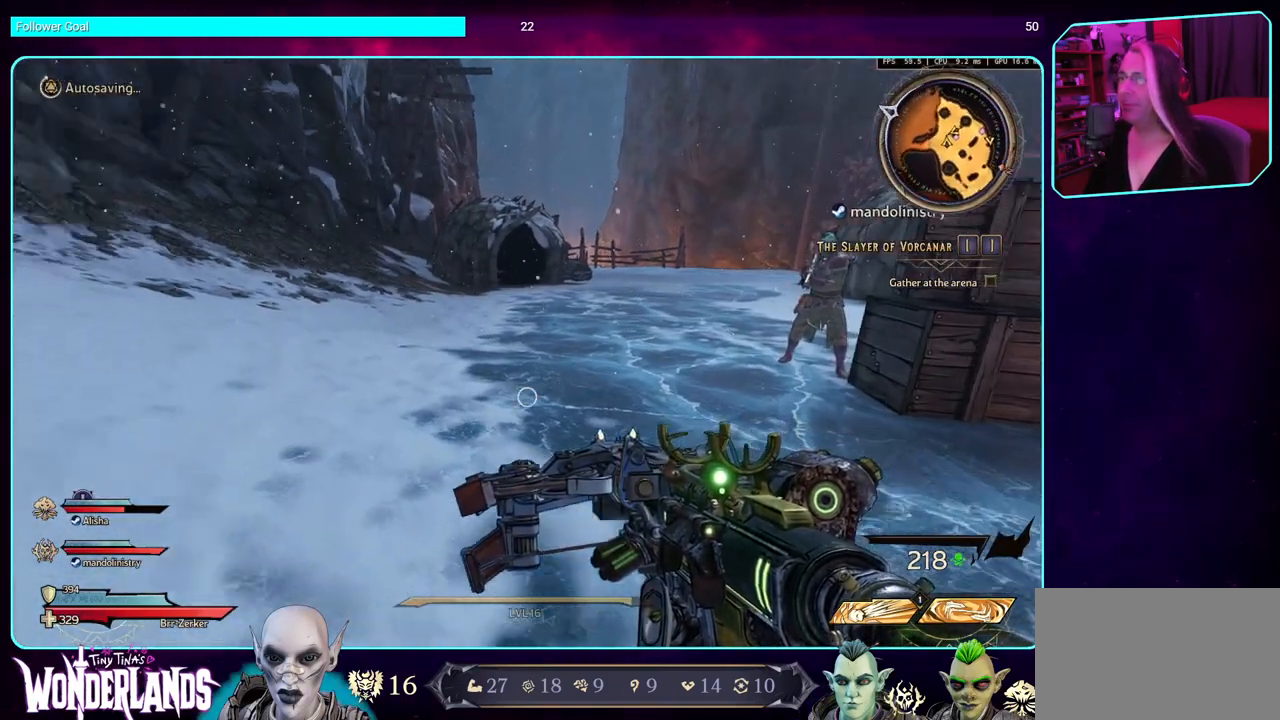
{"keys": [], "mouse": [], "events": []}
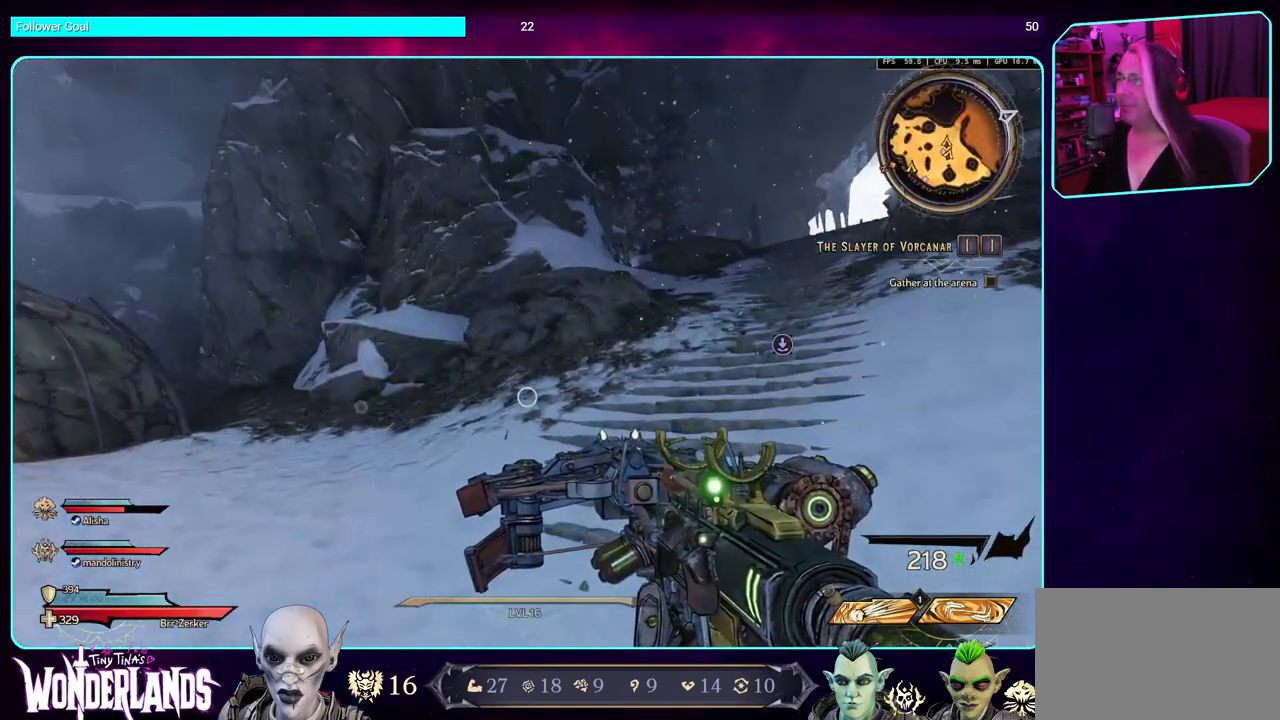
{"keys": ["a"], "mouse": [], "events": [[467, "a", "down"]]}
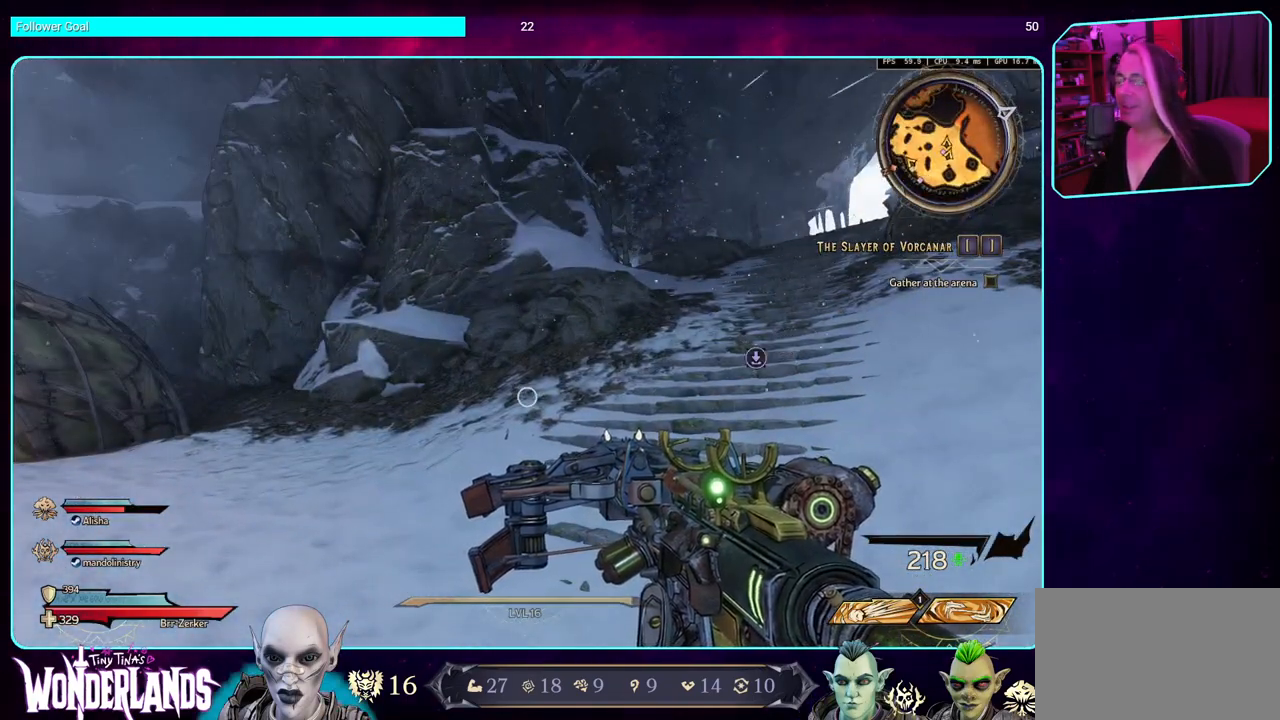
{"keys": [], "mouse": [], "events": [[100, "w", "down"], [184, "a", "up"], [334, "w", "up"]]}
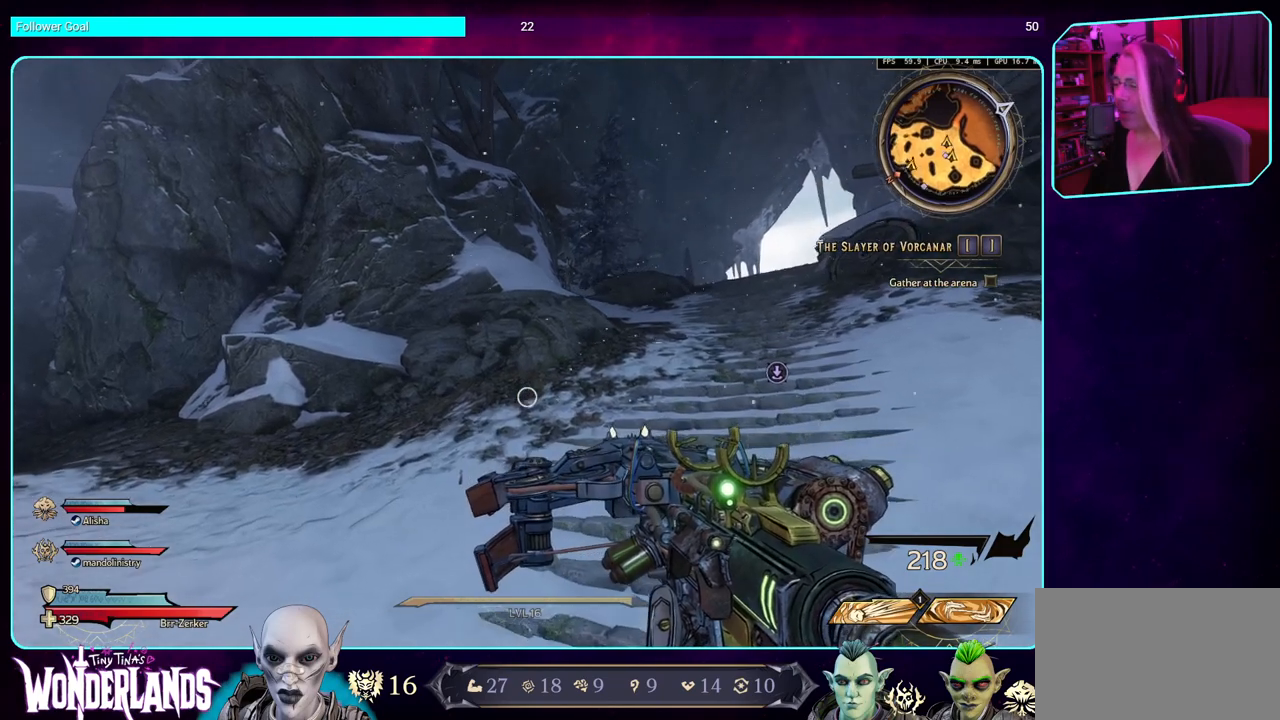
{"keys": [], "mouse": [], "events": [[50, "d", "down"], [117, "d", "up"]]}